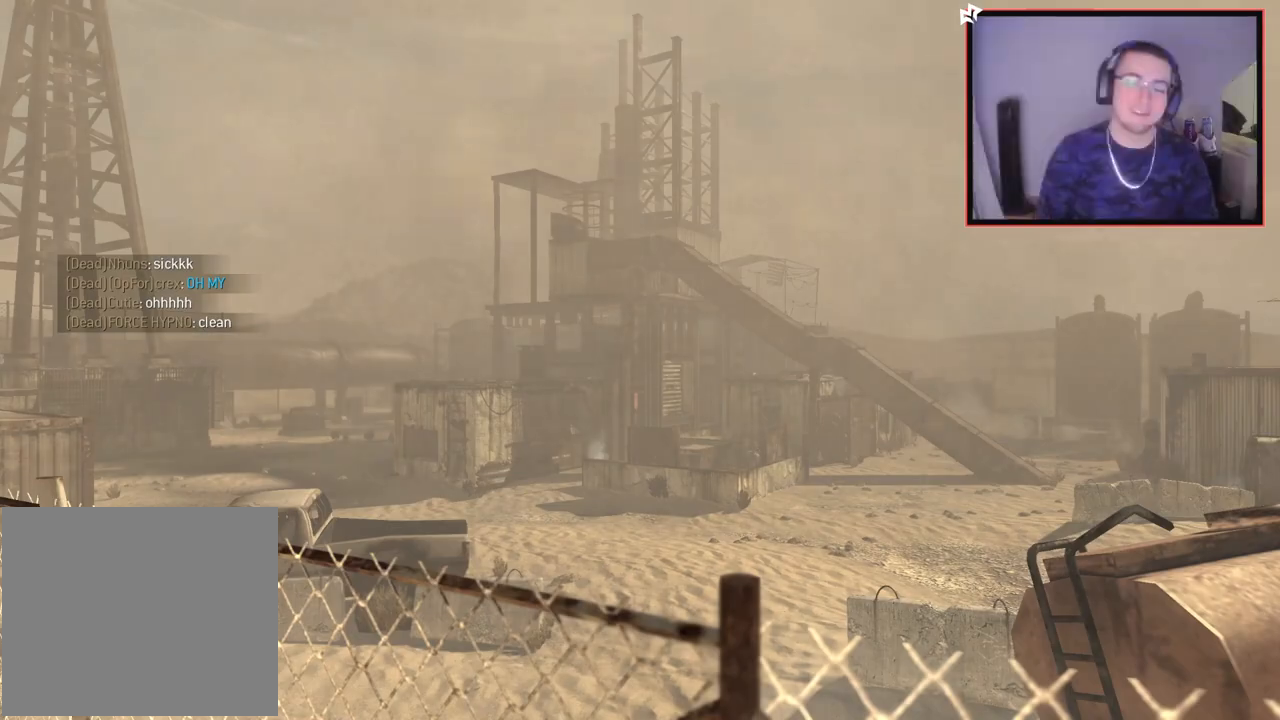
Gameplay with a controller (PlayStation layout); each line is a JSON object with the inputs held at the frame after it. "events" lists button and stick changes between this image and that frame as [ms after this image, input, new state], when the widget could be followed in between.
{"buttons": [], "left_stick": "up", "right_stick": "center", "events": [[334, "left_stick", "up"]]}
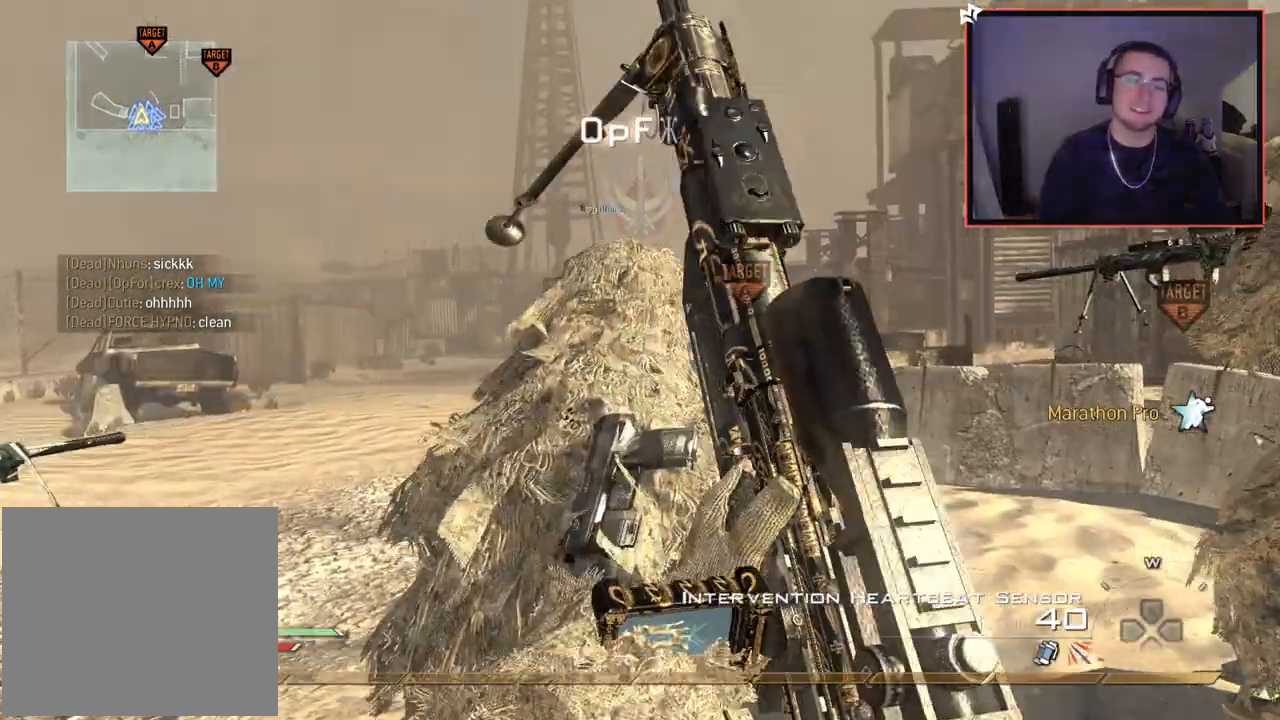
{"buttons": [], "left_stick": "up", "right_stick": "center", "events": [[17, "L3", "down"], [233, "L3", "up"], [267, "right_stick", "right"], [400, "right_stick", "center"]]}
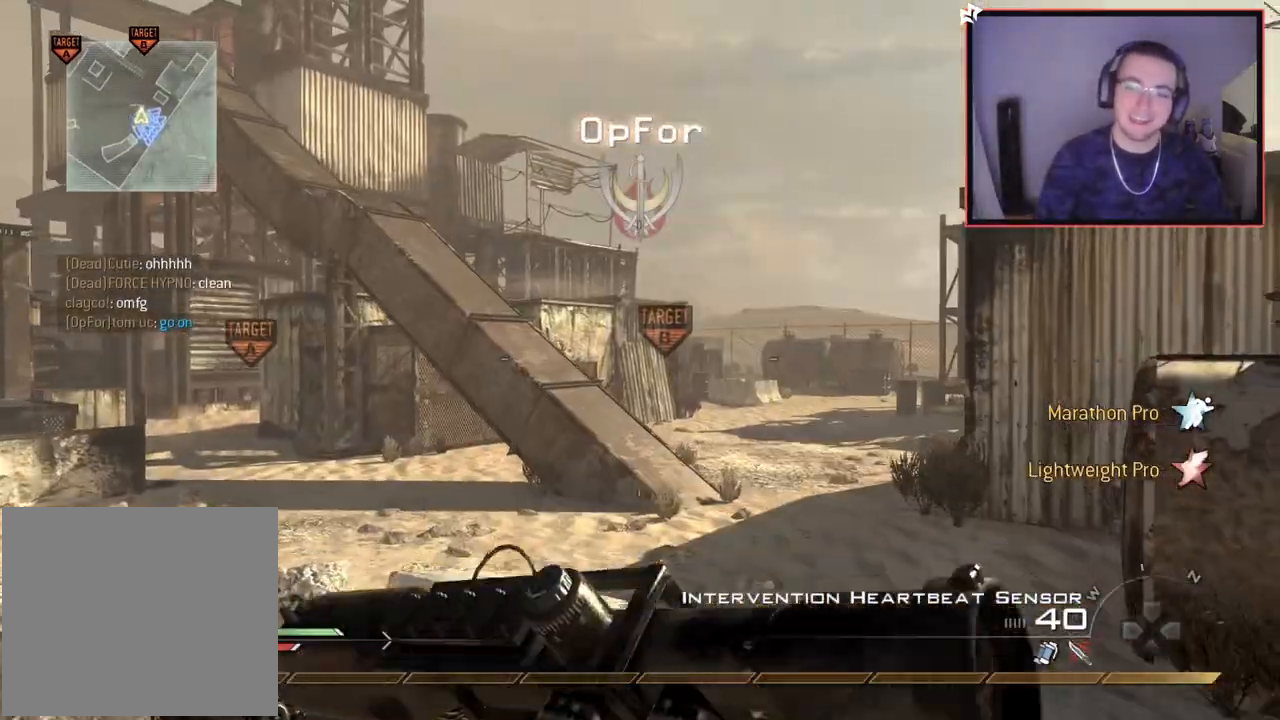
{"buttons": [], "left_stick": "up", "right_stick": "center", "events": [[184, "CROSS", "down"], [234, "CROSS", "up"]]}
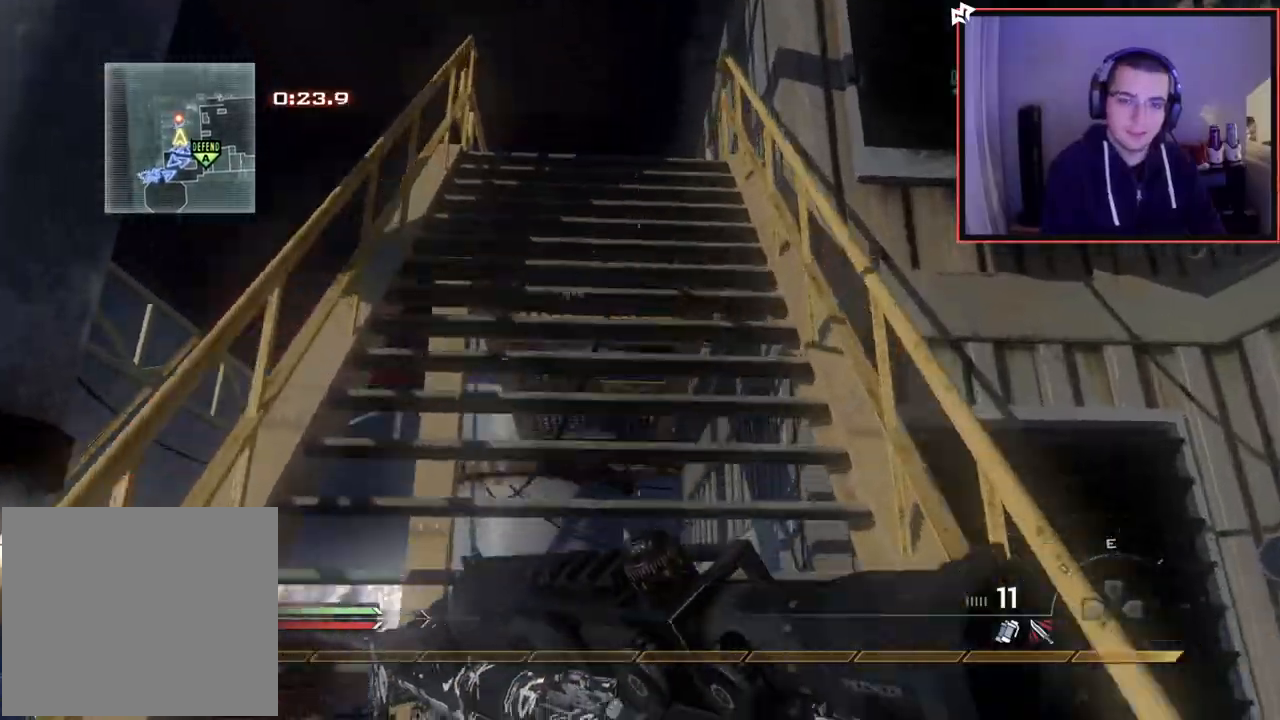
{"buttons": [], "left_stick": "up", "right_stick": "center", "events": [[317, "right_stick", "down-left"], [417, "right_stick", "center"]]}
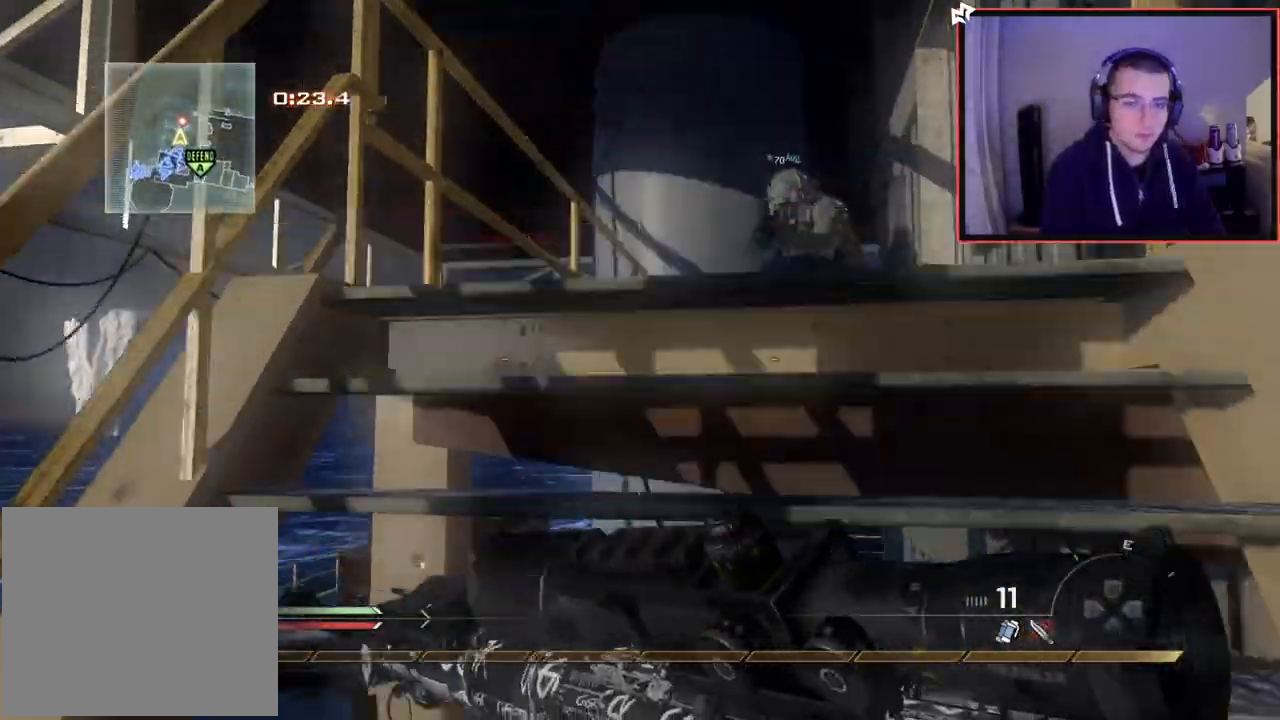
{"buttons": [], "left_stick": "down-right", "right_stick": "center", "events": [[234, "right_stick", "left"], [367, "left_stick", "down-right"], [501, "right_stick", "center"]]}
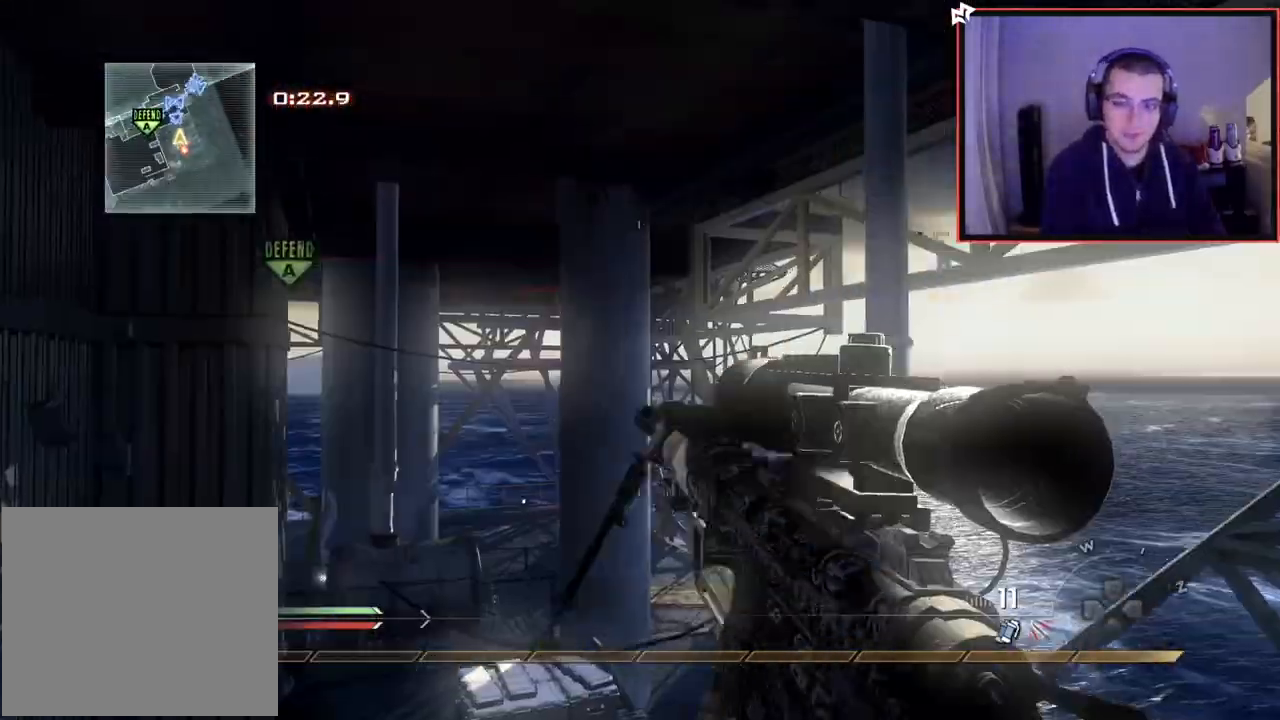
{"buttons": [], "left_stick": "up-right", "right_stick": "center", "events": [[33, "left_stick", "center"], [50, "TRIANGLE", "down"], [117, "TRIANGLE", "up"], [183, "TRIANGLE", "down"], [233, "left_stick", "down"], [250, "TRIANGLE", "up"], [350, "right_stick", "left"], [384, "left_stick", "center"], [450, "left_stick", "up-right"], [450, "right_stick", "center"]]}
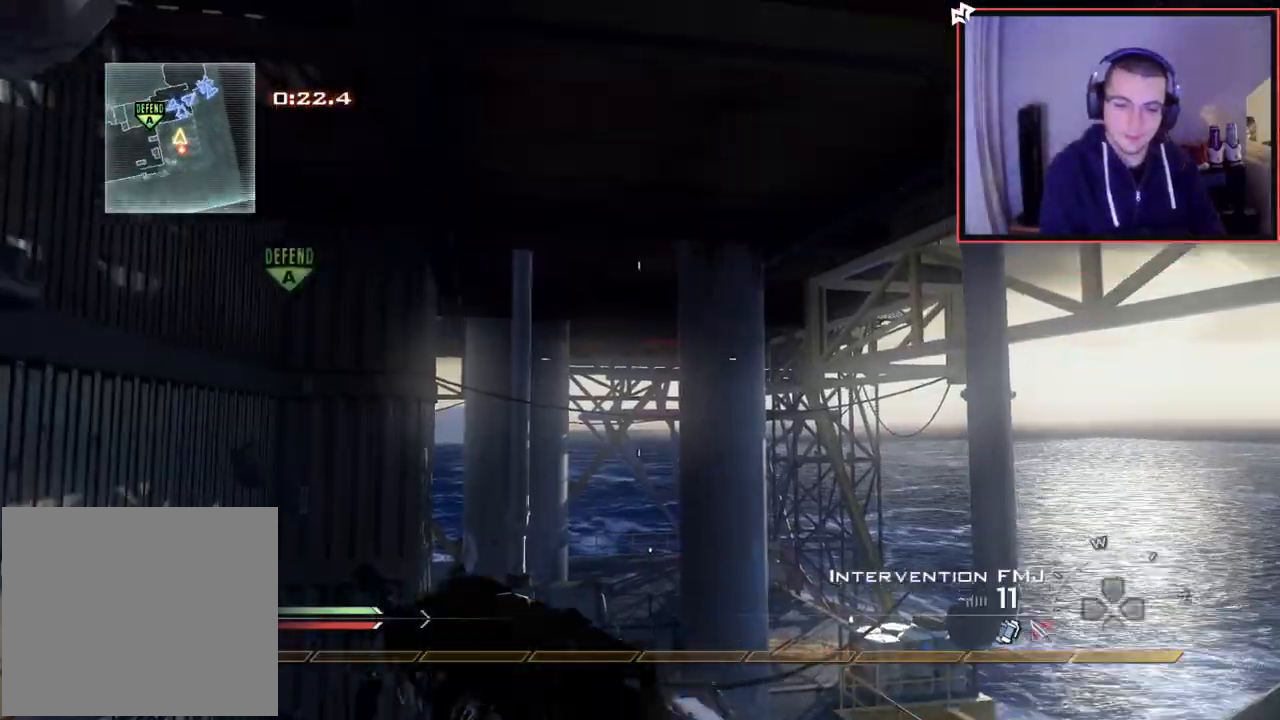
{"buttons": [], "left_stick": "up-left", "right_stick": "up-right", "events": [[17, "left_stick", "up"], [34, "L3", "down"], [134, "TRIANGLE", "down"], [150, "left_stick", "up-left"], [150, "right_stick", "right"], [234, "TRIANGLE", "up"], [267, "CROSS", "down"], [267, "L3", "up"], [284, "right_stick", "up-right"], [351, "CROSS", "up"]]}
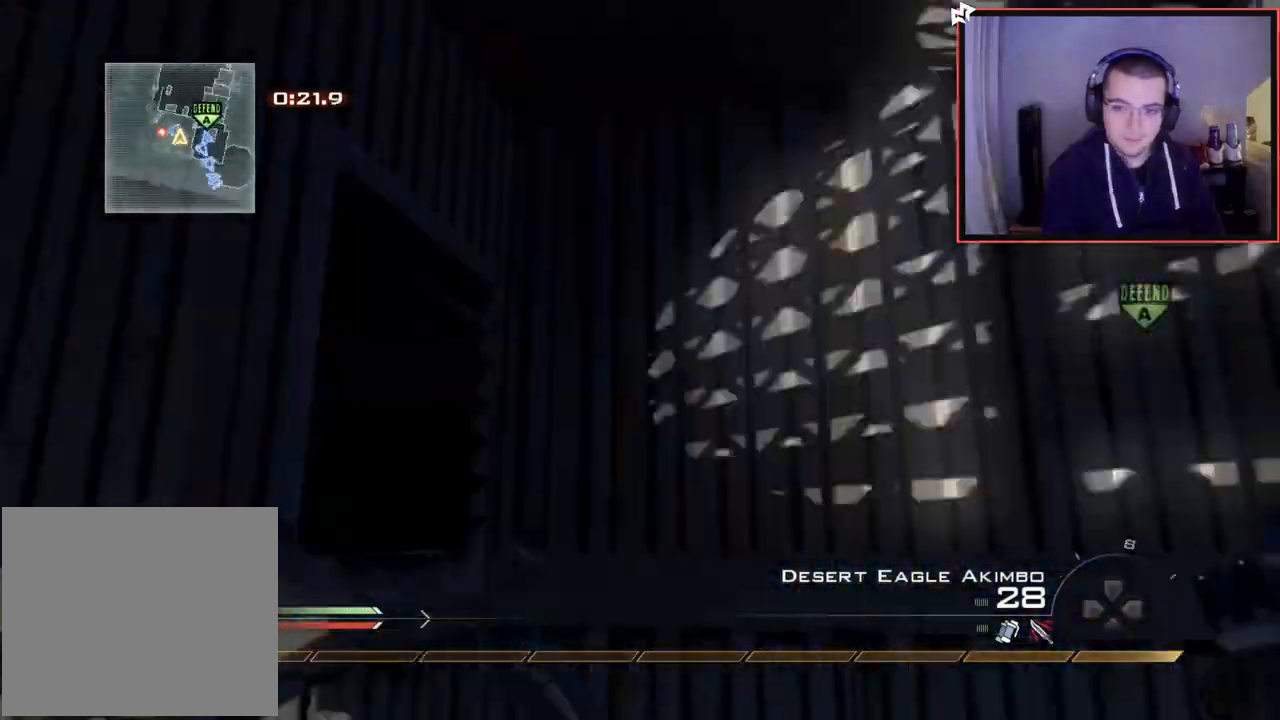
{"buttons": ["CROSS", "CIRCLE"], "left_stick": "up", "right_stick": "right", "events": [[133, "SQUARE", "down"], [183, "L3", "down"], [183, "right_stick", "center"], [233, "SQUARE", "up"], [317, "left_stick", "up"], [350, "right_stick", "right"], [367, "TRIANGLE", "down"], [417, "L3", "up"], [434, "CROSS", "down"], [450, "TRIANGLE", "up"], [467, "CIRCLE", "down"]]}
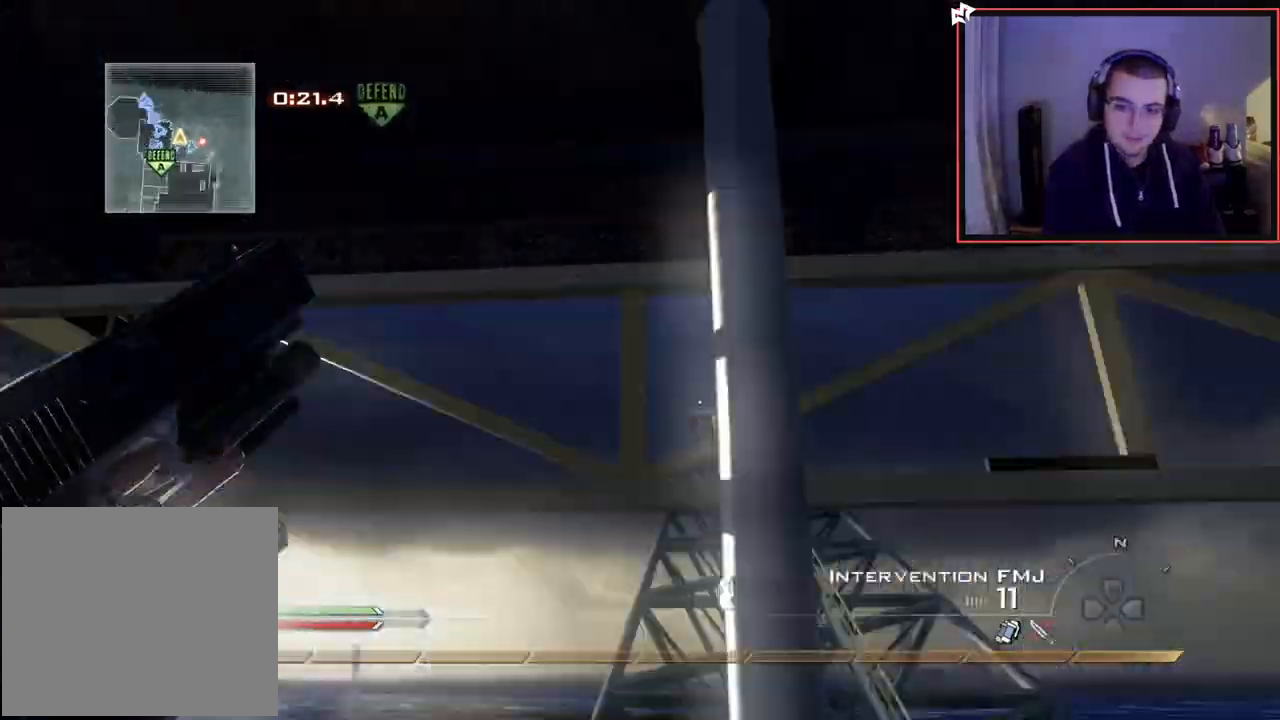
{"buttons": ["CROSS", "TRIANGLE"], "left_stick": "center", "right_stick": "right", "events": [[17, "left_stick", "center"], [117, "CIRCLE", "up"], [117, "left_stick", "down-right"], [184, "CROSS", "up"], [184, "left_stick", "down"], [217, "right_stick", "center"], [284, "CROSS", "down"], [284, "right_stick", "right"], [334, "left_stick", "center"], [451, "TRIANGLE", "down"]]}
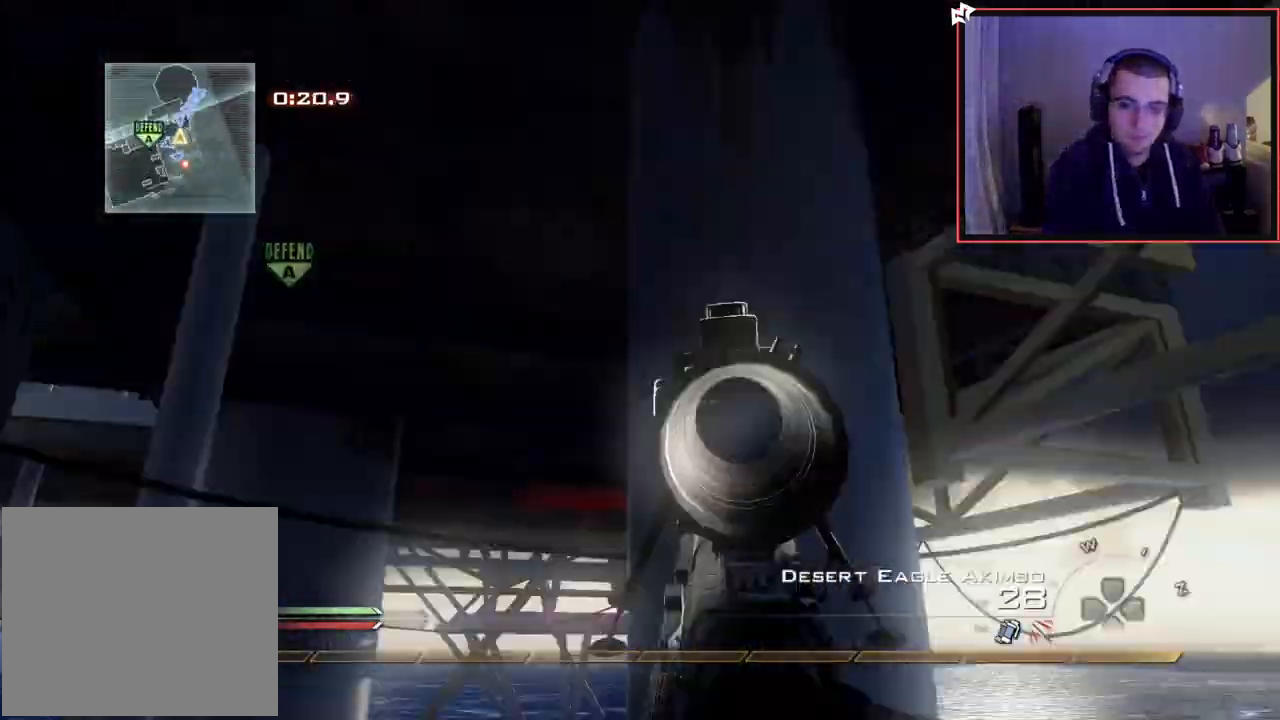
{"buttons": [], "left_stick": "up-right", "right_stick": "center", "events": [[33, "TRIANGLE", "up"], [67, "left_stick", "down-right"], [100, "TRIANGLE", "down"], [150, "TRIANGLE", "up"], [200, "R2", "down"], [233, "SQUARE", "down"], [233, "right_stick", "center"], [267, "left_stick", "up-right"], [334, "CROSS", "up"], [334, "SQUARE", "up"], [350, "R2", "up"]]}
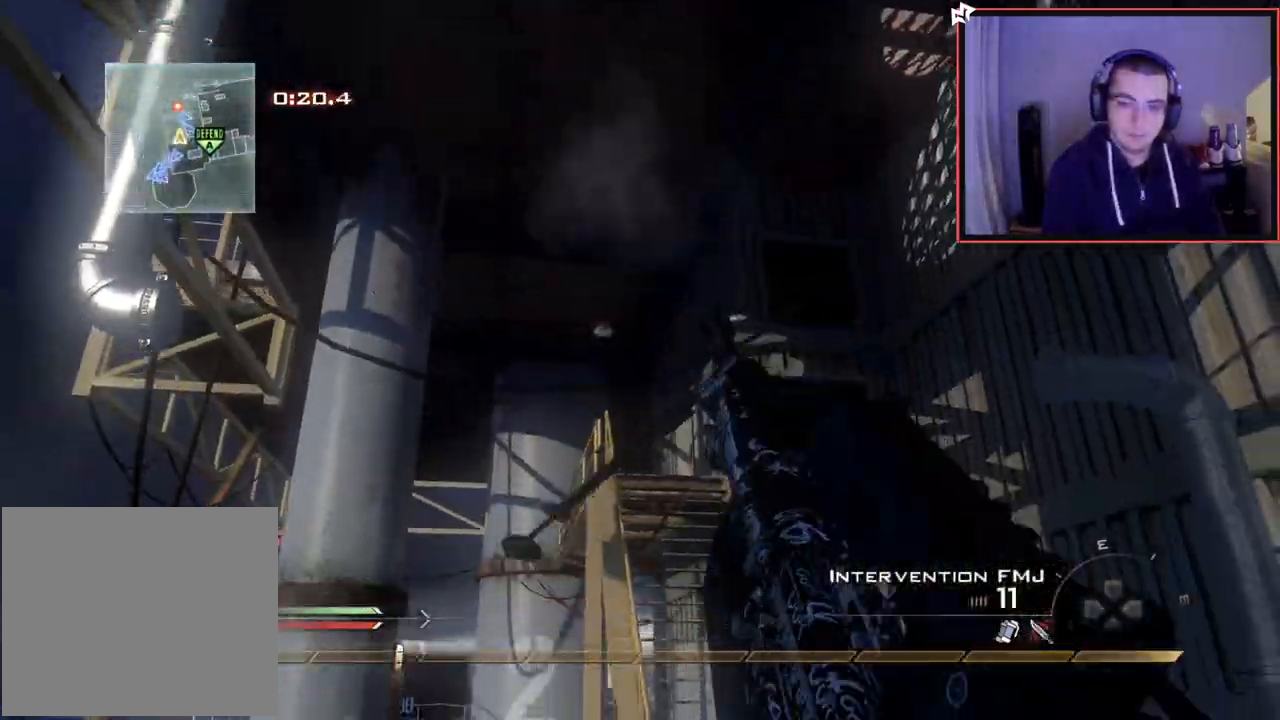
{"buttons": [], "left_stick": "up", "right_stick": "center", "events": [[267, "L3", "down"], [334, "left_stick", "up"], [451, "L3", "up"]]}
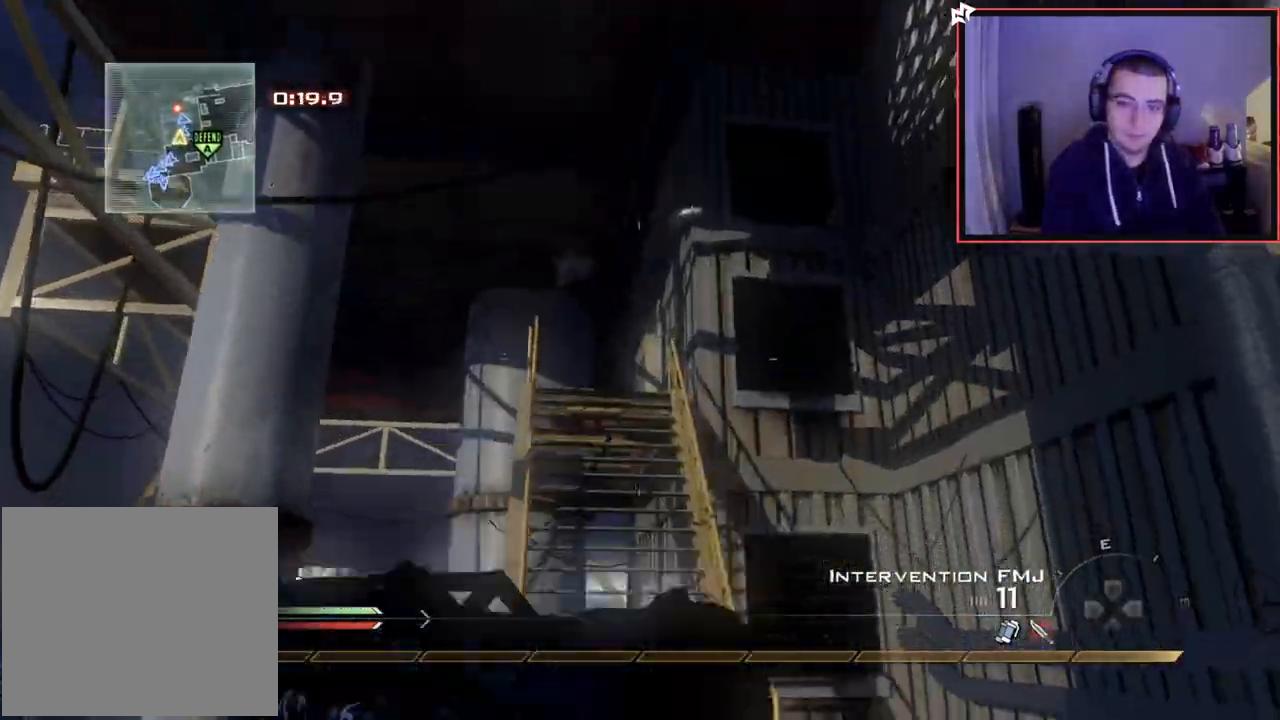
{"buttons": [], "left_stick": "up", "right_stick": "center", "events": [[150, "right_stick", "up-left"], [233, "right_stick", "center"]]}
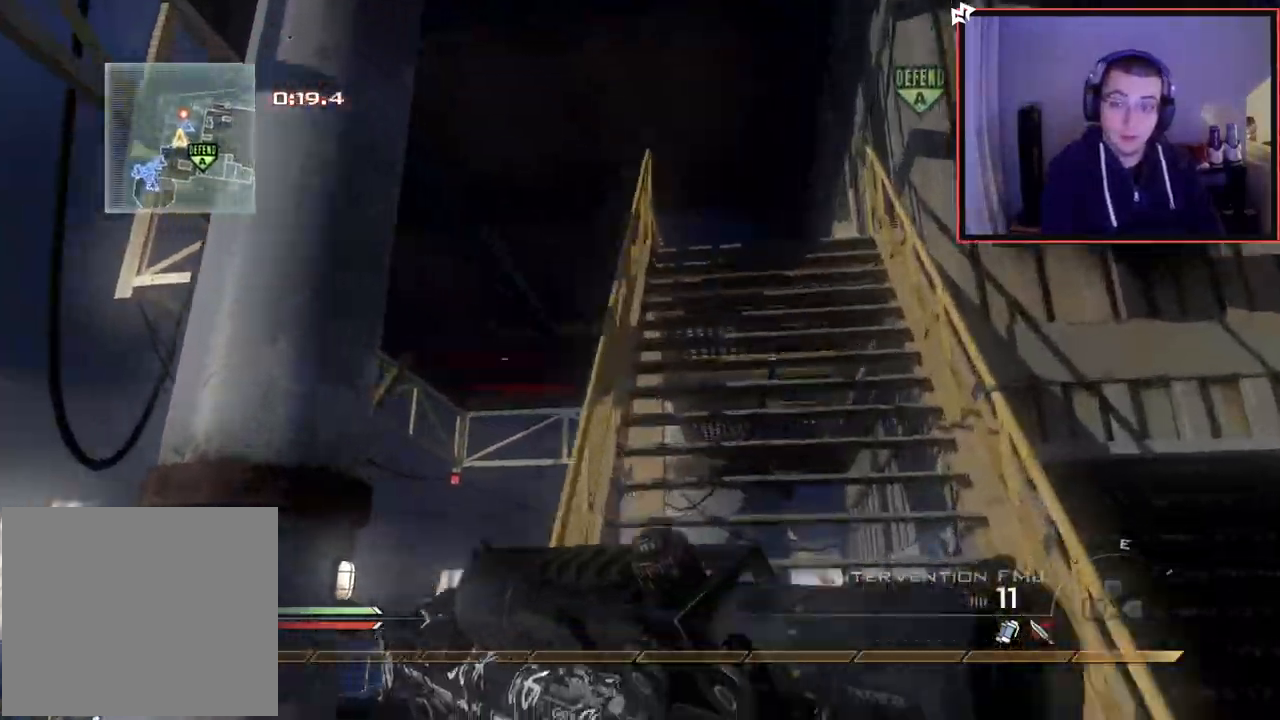
{"buttons": [], "left_stick": "up", "right_stick": "left", "events": [[167, "right_stick", "down-right"], [251, "right_stick", "center"], [484, "right_stick", "left"]]}
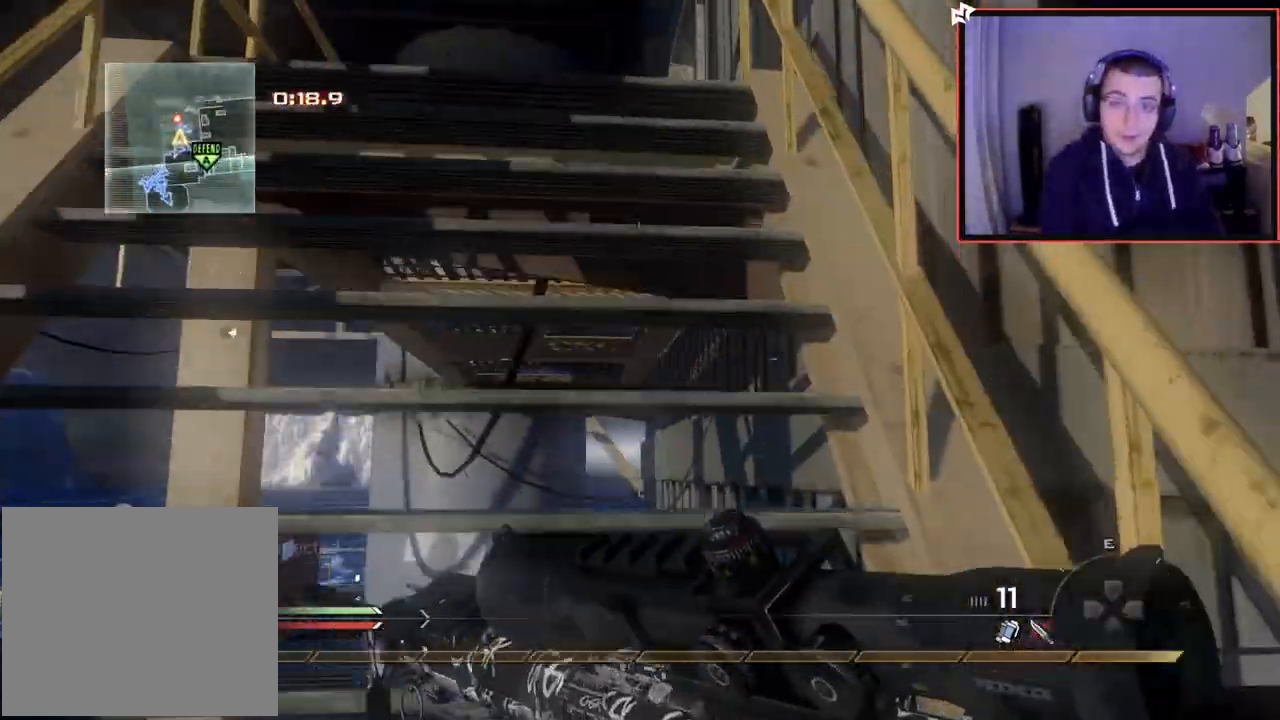
{"buttons": [], "left_stick": "right", "right_stick": "left", "events": [[83, "right_stick", "center"], [267, "right_stick", "left"], [467, "left_stick", "right"]]}
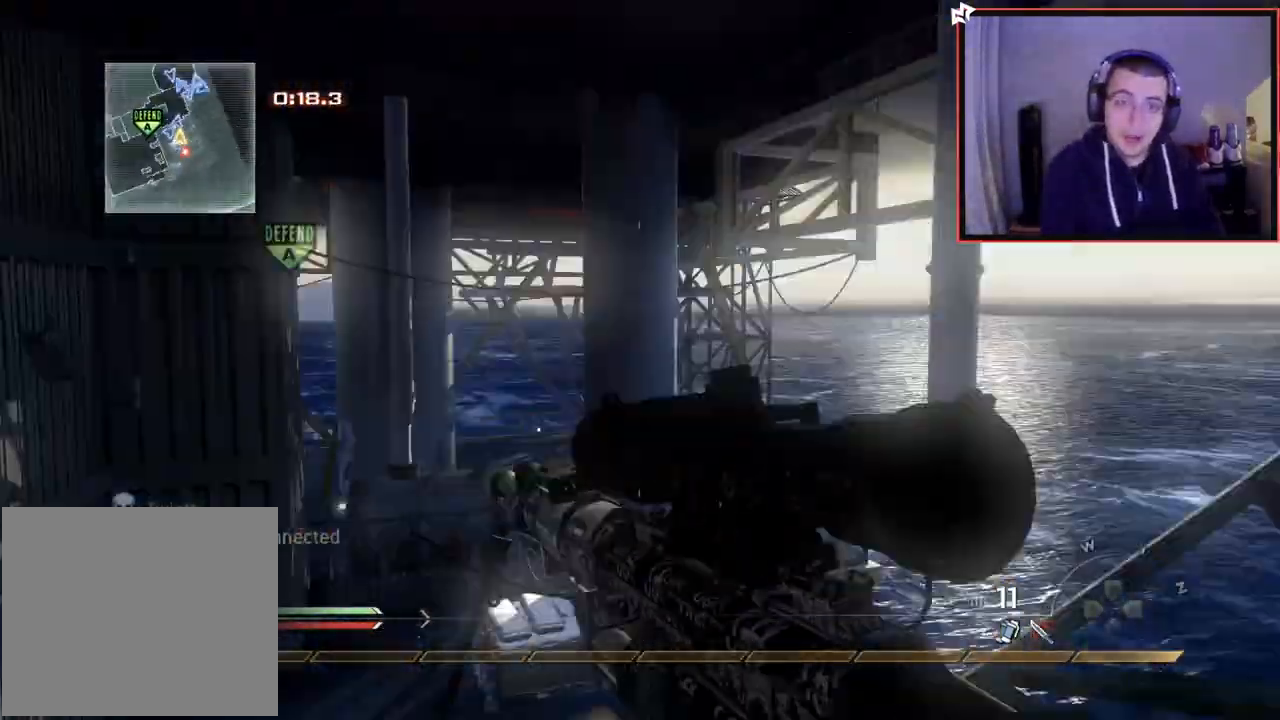
{"buttons": [], "left_stick": "up", "right_stick": "up-left", "events": [[67, "left_stick", "down"], [67, "right_stick", "center"], [100, "TRIANGLE", "down"], [150, "left_stick", "down-left"], [167, "TRIANGLE", "up"], [217, "TRIANGLE", "down"], [251, "left_stick", "center"], [284, "TRIANGLE", "up"], [451, "right_stick", "up-left"], [501, "left_stick", "up"]]}
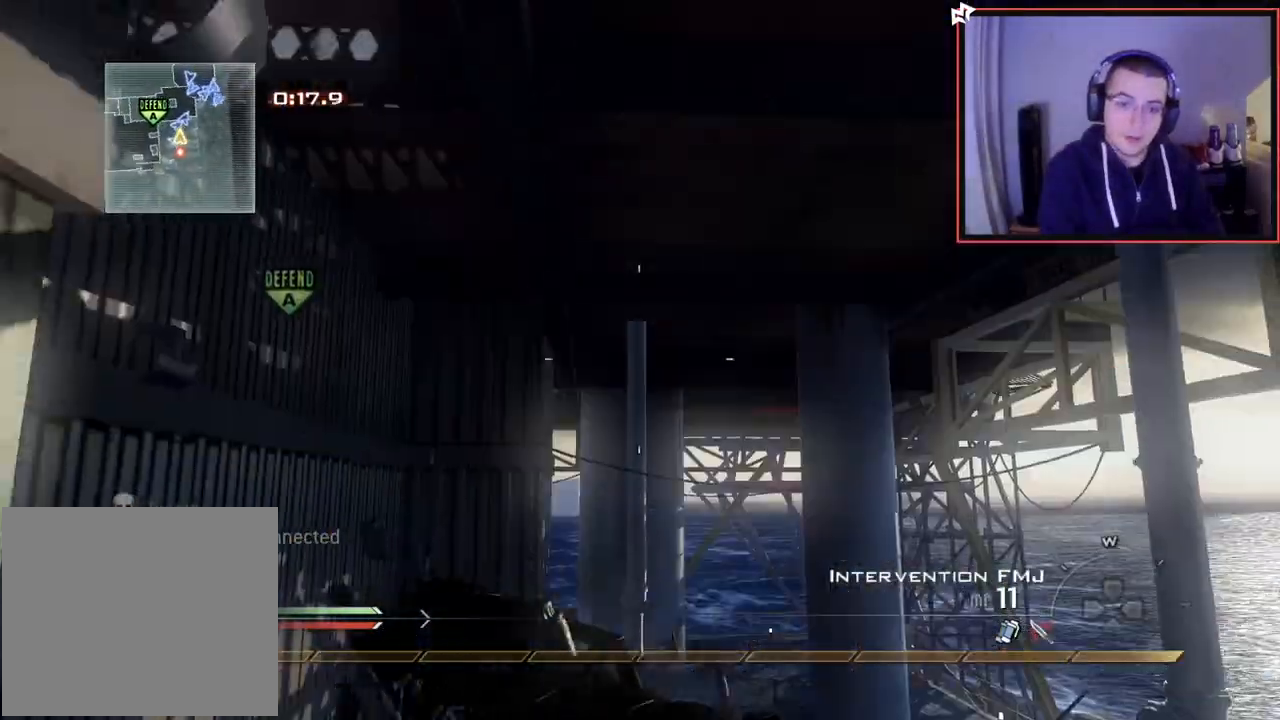
{"buttons": [], "left_stick": "up-right", "right_stick": "right", "events": [[17, "right_stick", "center"], [67, "L3", "down"], [117, "TRIANGLE", "down"], [133, "right_stick", "right"], [217, "TRIANGLE", "up"], [250, "CROSS", "down"], [250, "L3", "up"], [334, "CROSS", "up"], [334, "left_stick", "up-right"]]}
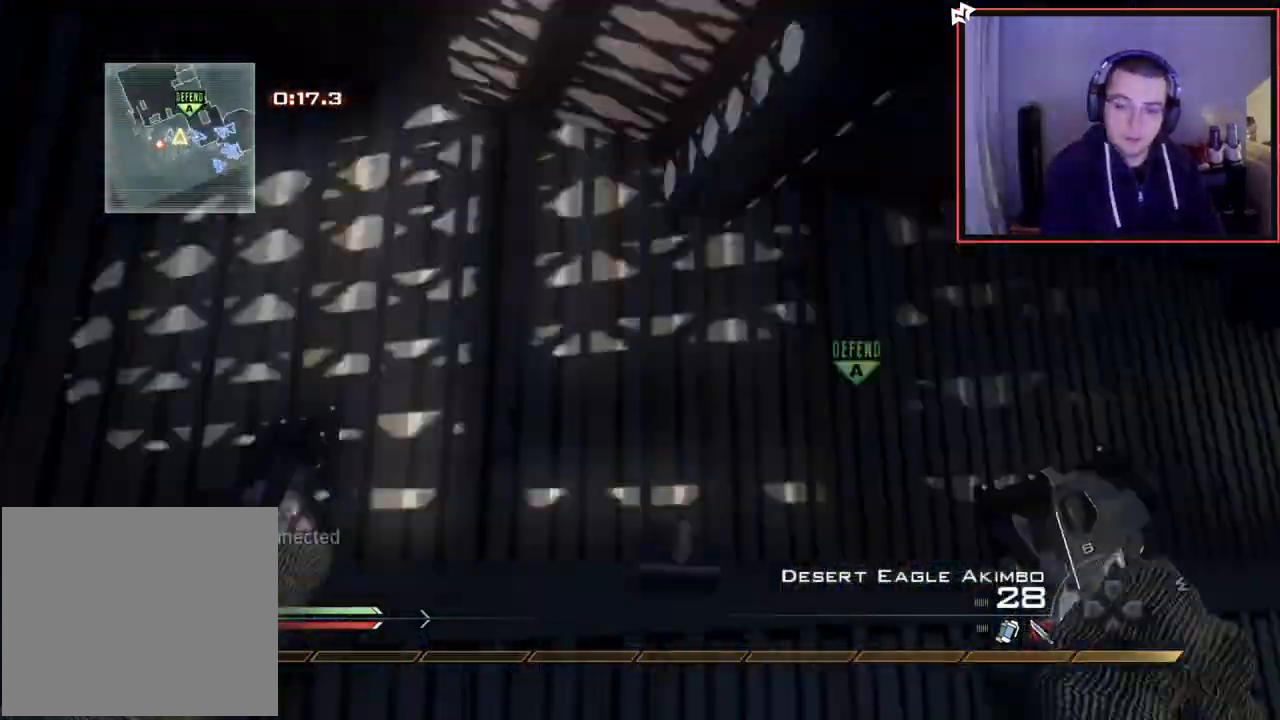
{"buttons": ["CROSS", "CIRCLE"], "left_stick": "up-left", "right_stick": "right", "events": [[117, "SQUARE", "down"], [117, "right_stick", "center"], [150, "left_stick", "up"], [167, "L3", "down"], [234, "SQUARE", "up"], [334, "TRIANGLE", "down"], [351, "right_stick", "right"], [401, "L3", "up"], [417, "left_stick", "up-left"], [434, "CROSS", "down"], [434, "TRIANGLE", "up"], [451, "CIRCLE", "down"]]}
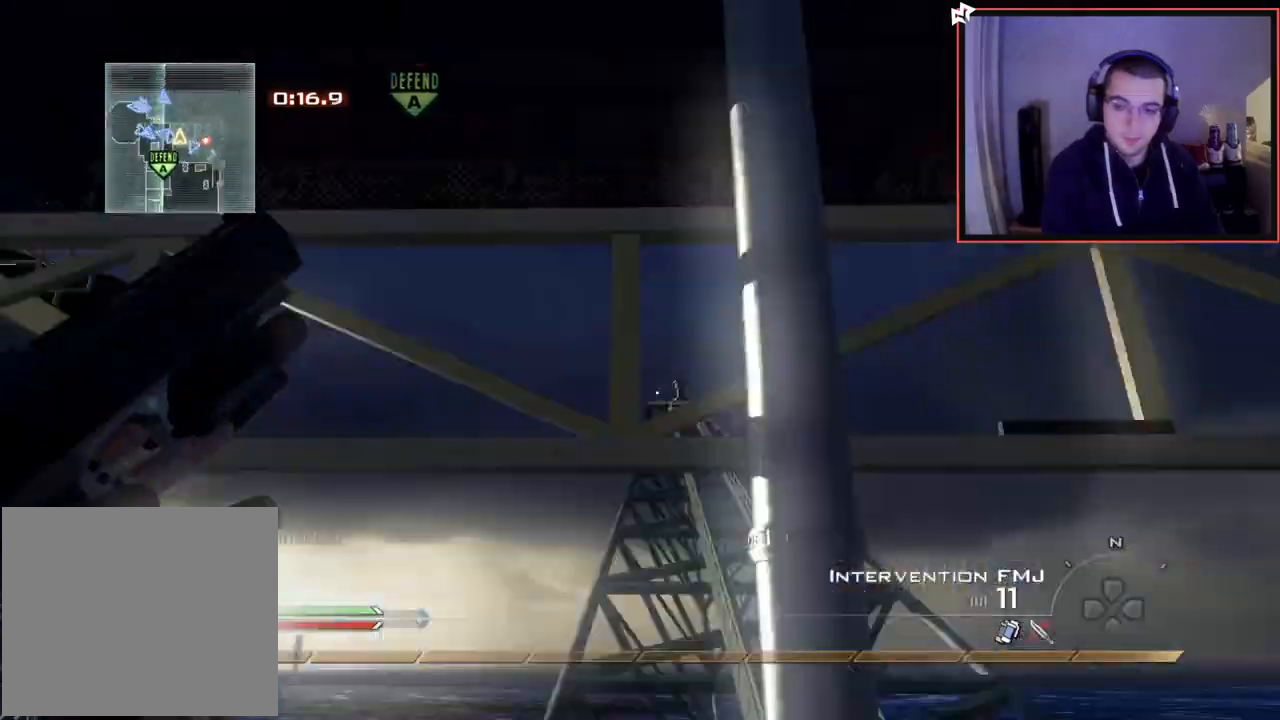
{"buttons": ["TRIANGLE"], "left_stick": "center", "right_stick": "right", "events": [[33, "CROSS", "up"], [67, "CIRCLE", "up"], [67, "left_stick", "down-left"], [133, "right_stick", "center"], [233, "right_stick", "right"], [350, "left_stick", "center"], [367, "TRIANGLE", "down"], [417, "TRIANGLE", "up"], [500, "TRIANGLE", "down"]]}
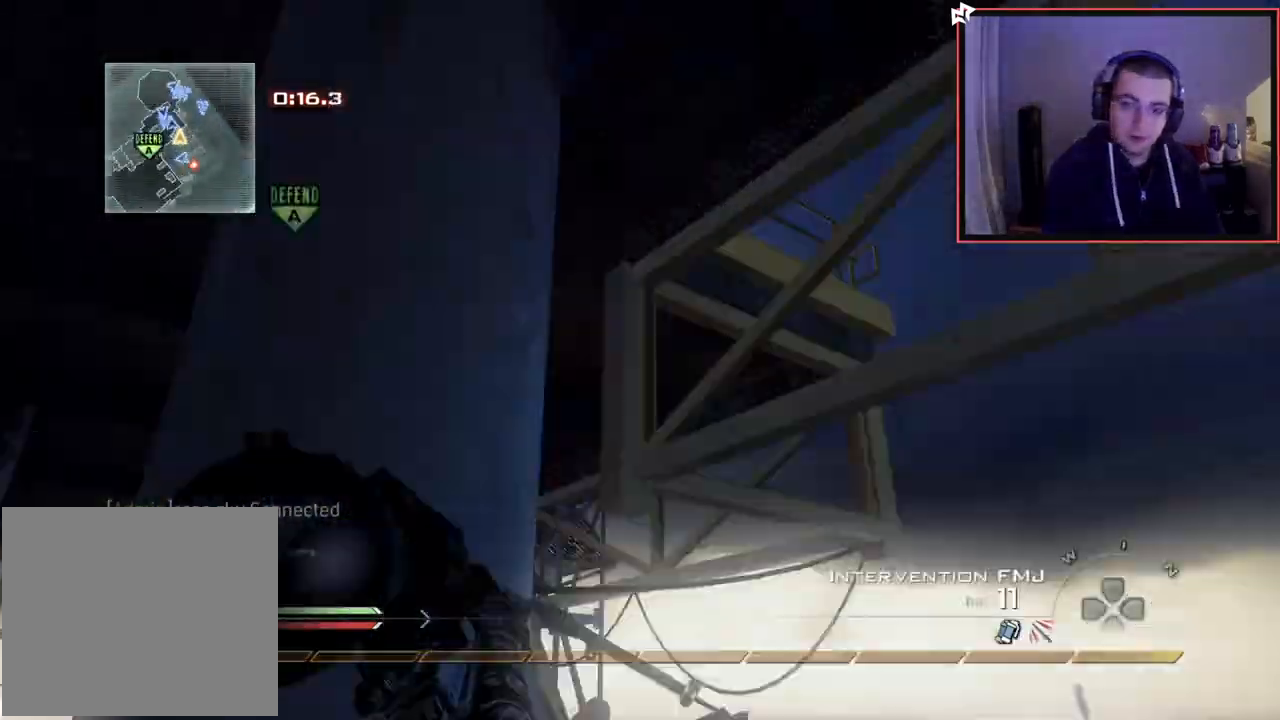
{"buttons": ["R1"], "left_stick": "up-right", "right_stick": "center", "events": [[84, "TRIANGLE", "up"], [100, "left_stick", "up-right"], [201, "R2", "down"], [201, "right_stick", "center"], [217, "R1", "down"], [401, "R2", "up"]]}
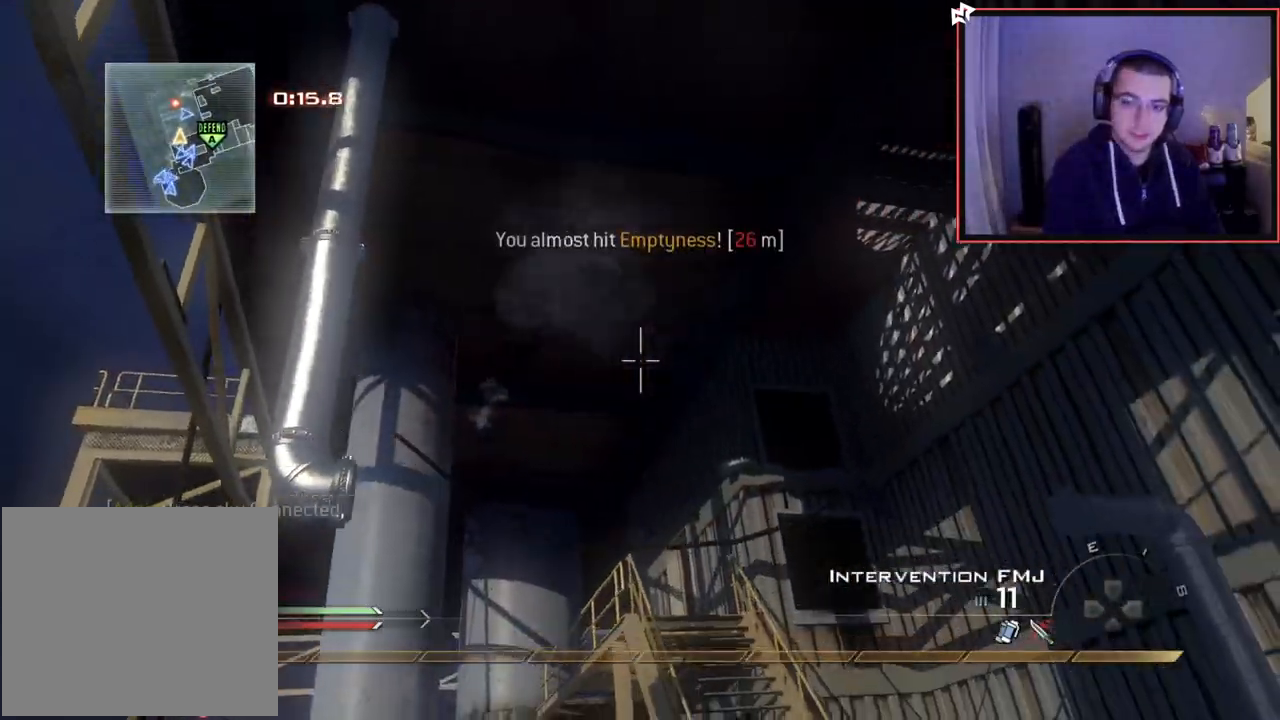
{"buttons": [], "left_stick": "up-right", "right_stick": "center", "events": [[333, "TRIANGLE", "down"], [400, "TRIANGLE", "up"], [450, "R1", "up"]]}
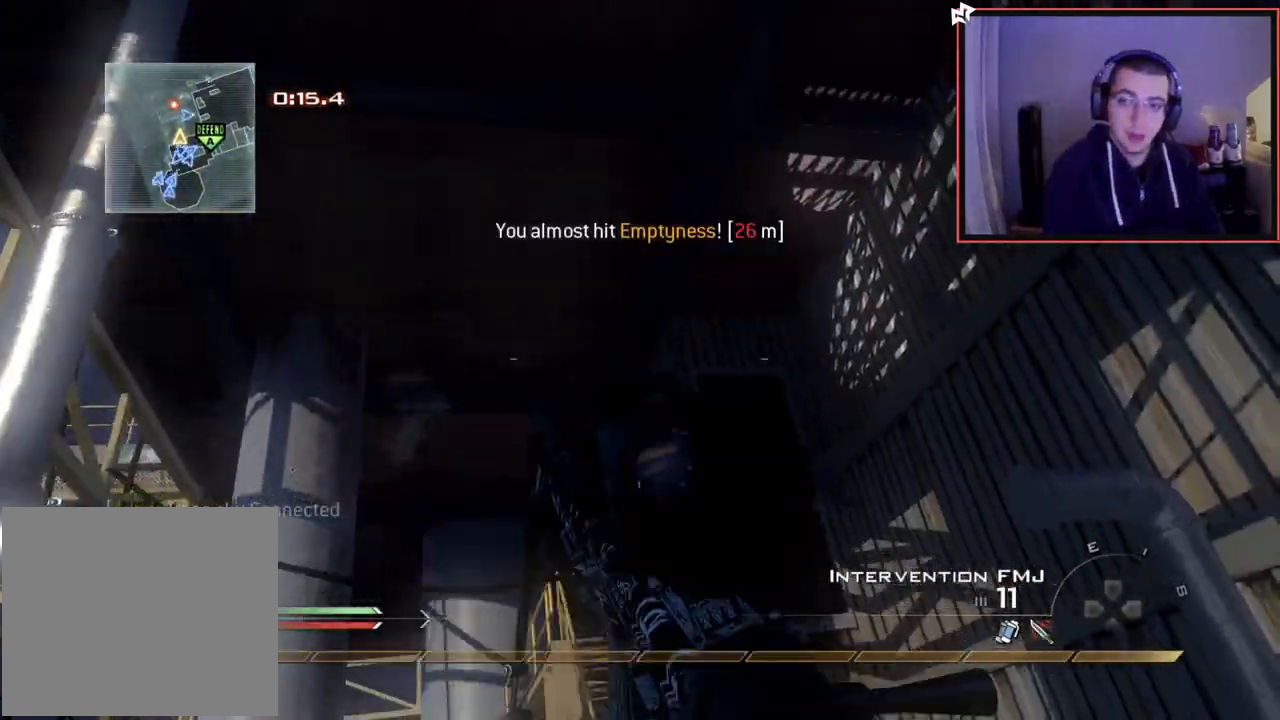
{"buttons": [], "left_stick": "up-right", "right_stick": "center", "events": [[34, "SQUARE", "down"], [134, "SQUARE", "up"], [234, "right_stick", "up-left"], [317, "right_stick", "center"], [434, "TRIANGLE", "down"], [484, "TRIANGLE", "up"]]}
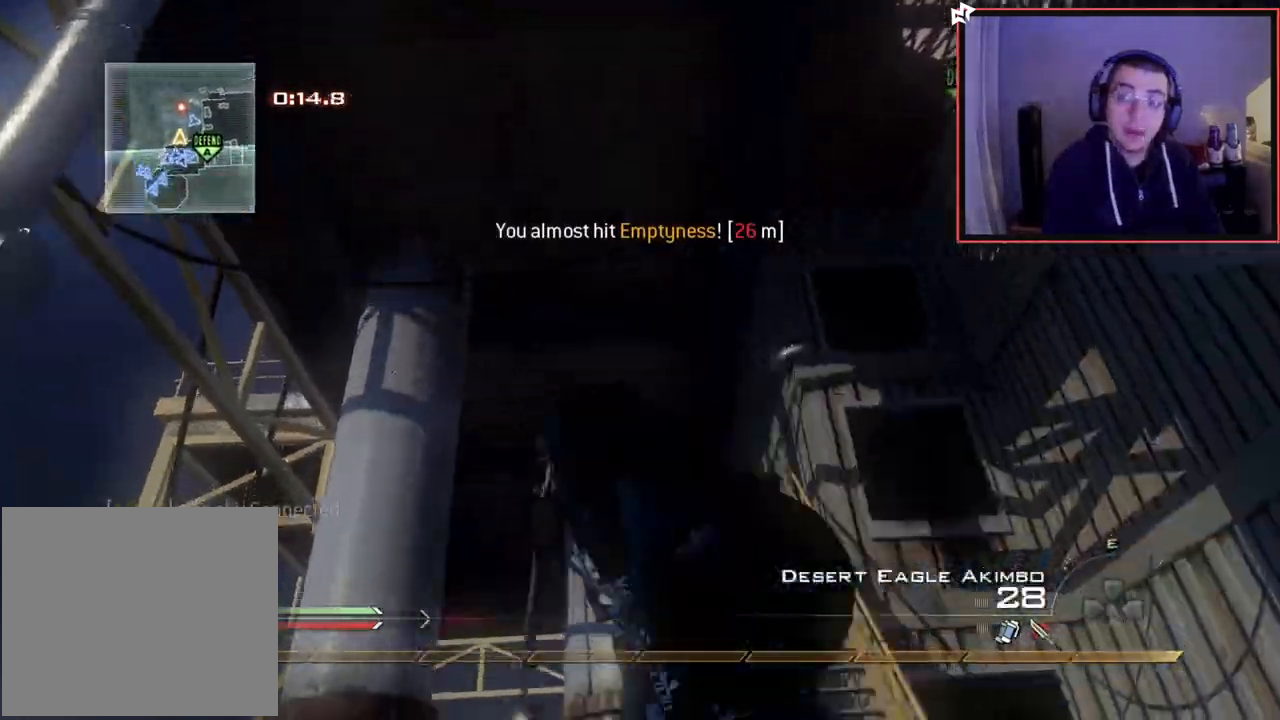
{"buttons": [], "left_stick": "up", "right_stick": "center", "events": [[17, "R2", "down"], [17, "TRIANGLE", "down"], [50, "SQUARE", "down"], [117, "TRIANGLE", "up"], [150, "SQUARE", "up"], [167, "R2", "up"], [167, "left_stick", "up"]]}
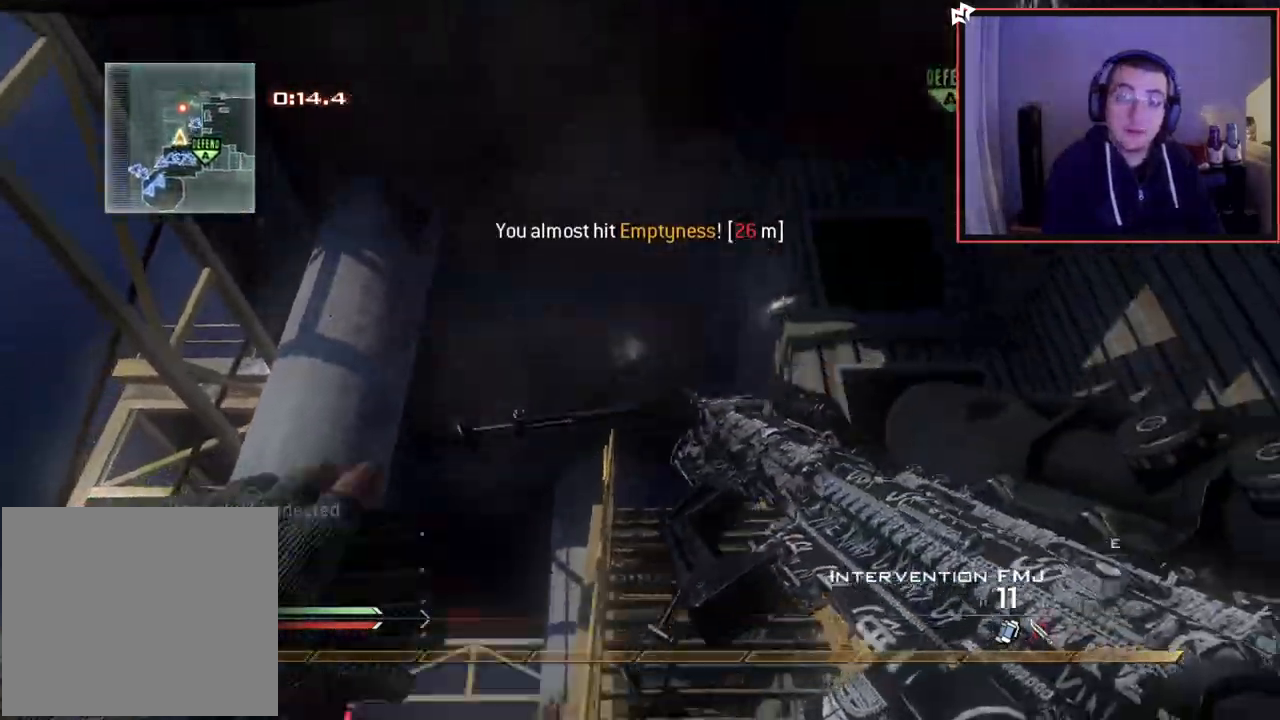
{"buttons": [], "left_stick": "up", "right_stick": "center", "events": []}
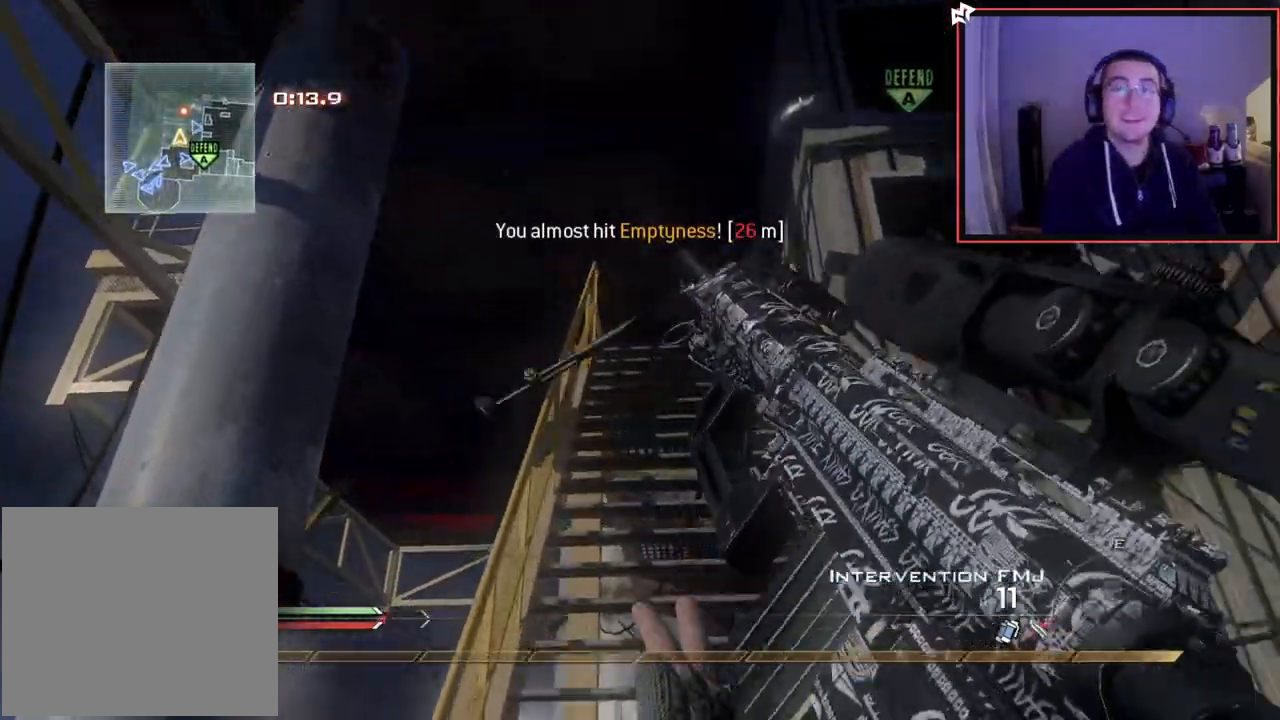
{"buttons": [], "left_stick": "up", "right_stick": "down", "events": [[83, "L3", "down"], [283, "L3", "up"], [500, "right_stick", "down"]]}